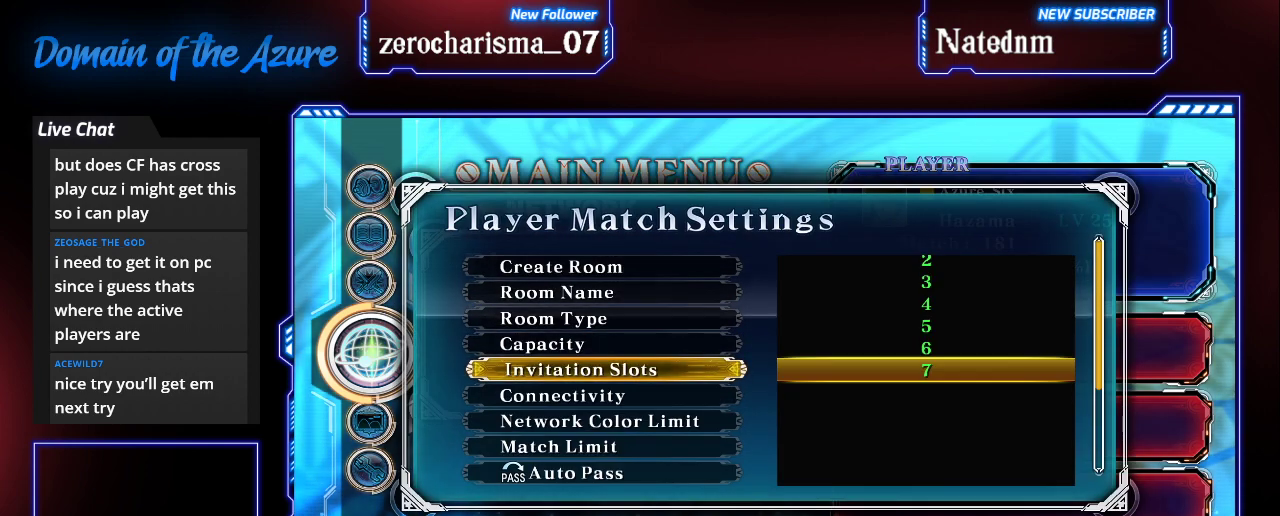
Gameplay with a controller (arcade stick); each line is a JSON object with the inputs held at the frame after it. "events" lists button and stick changes between this image and that frame as [ms after this image, input, new state], when the widget could be followed in between. Not read: L3 R3.
{"buttons": [], "left_stick": "up", "events": [[100, "left_stick", "up"]]}
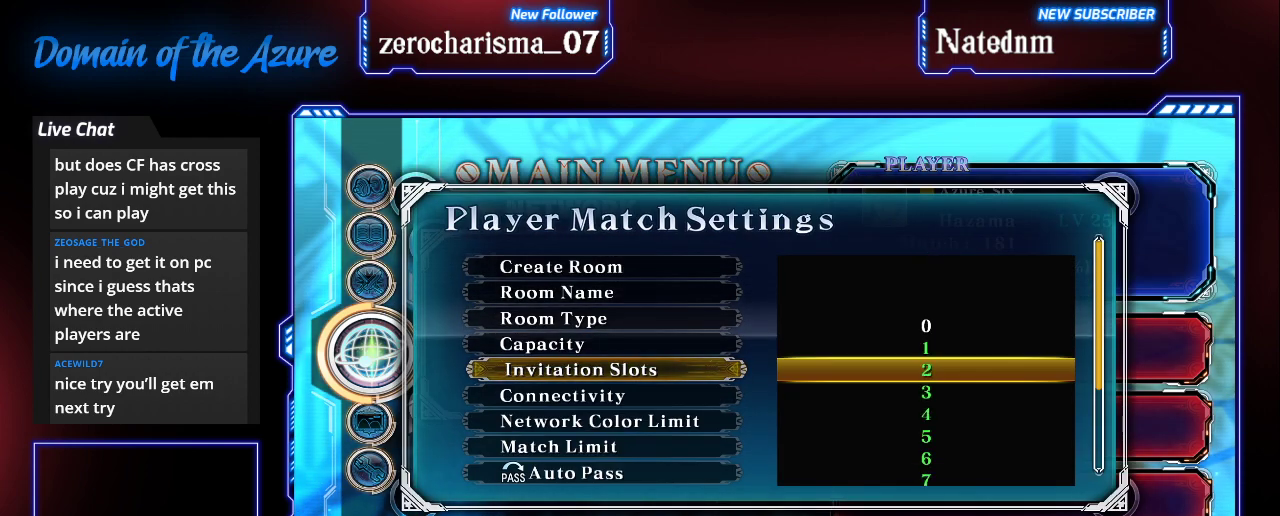
{"buttons": [], "left_stick": "center", "events": [[267, "left_stick", "center"], [400, "CROSS", "down"], [433, "CROSS", "up"]]}
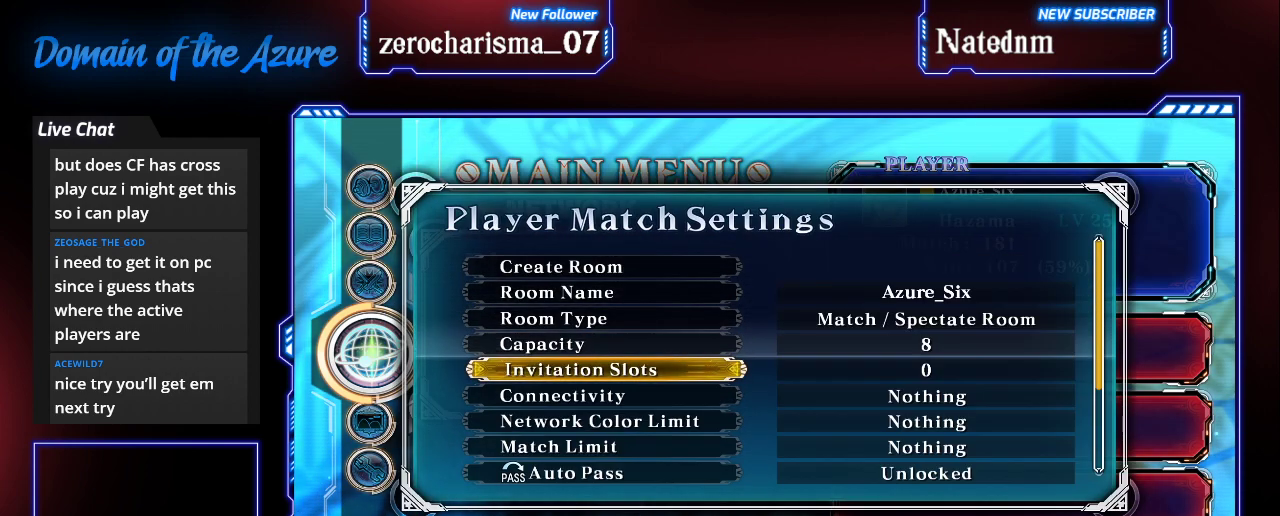
{"buttons": [], "left_stick": "up", "events": [[167, "left_stick", "up"]]}
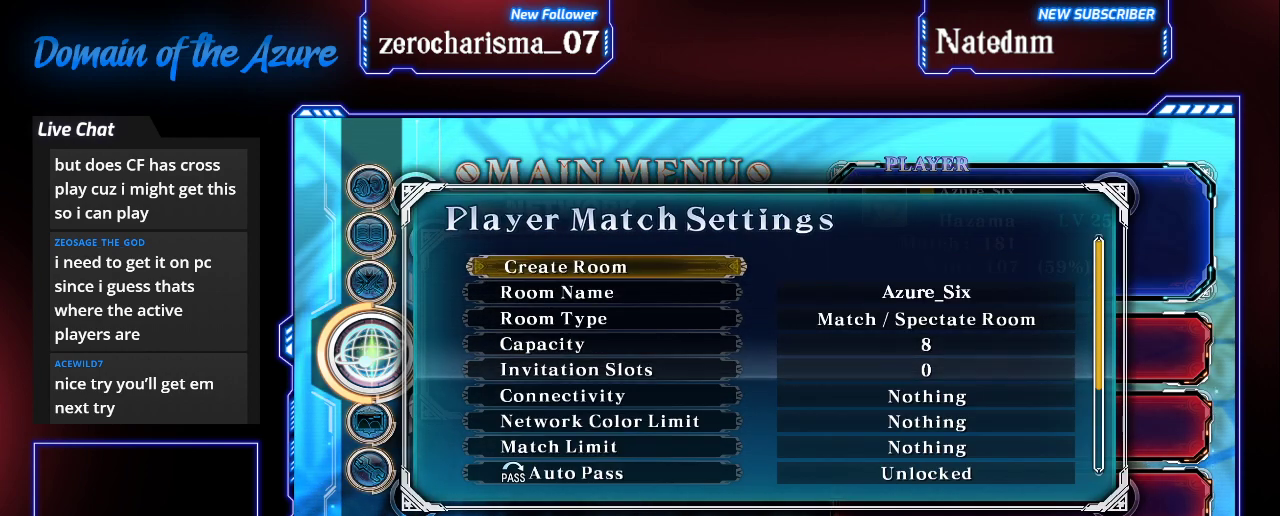
{"buttons": [], "left_stick": "center", "events": [[100, "left_stick", "center"], [333, "left_stick", "down"], [400, "left_stick", "center"]]}
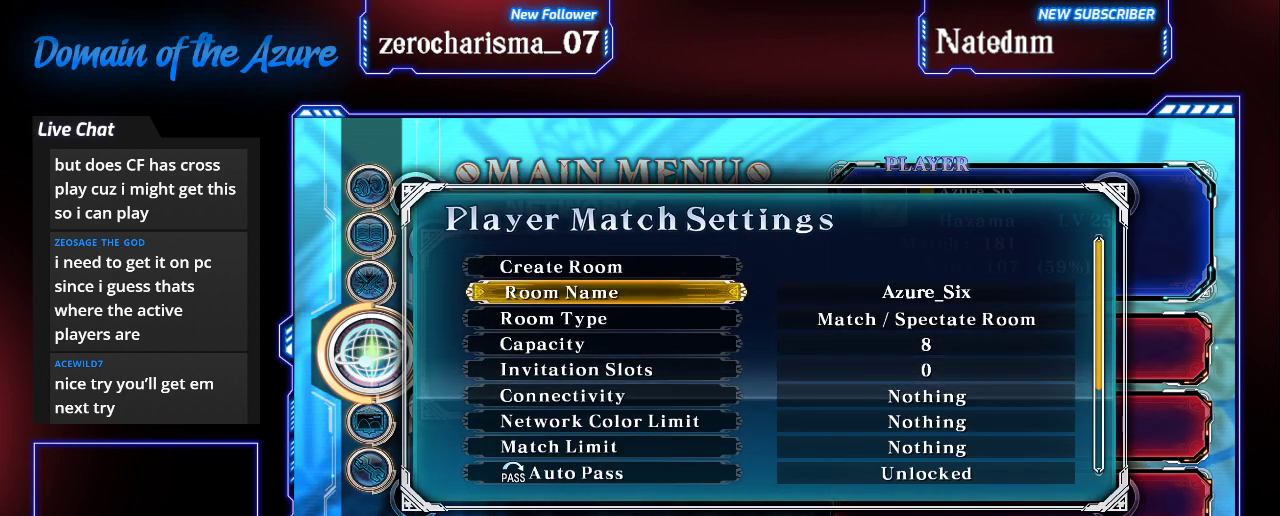
{"buttons": [], "left_stick": "center", "events": [[167, "CROSS", "down"], [233, "CROSS", "up"]]}
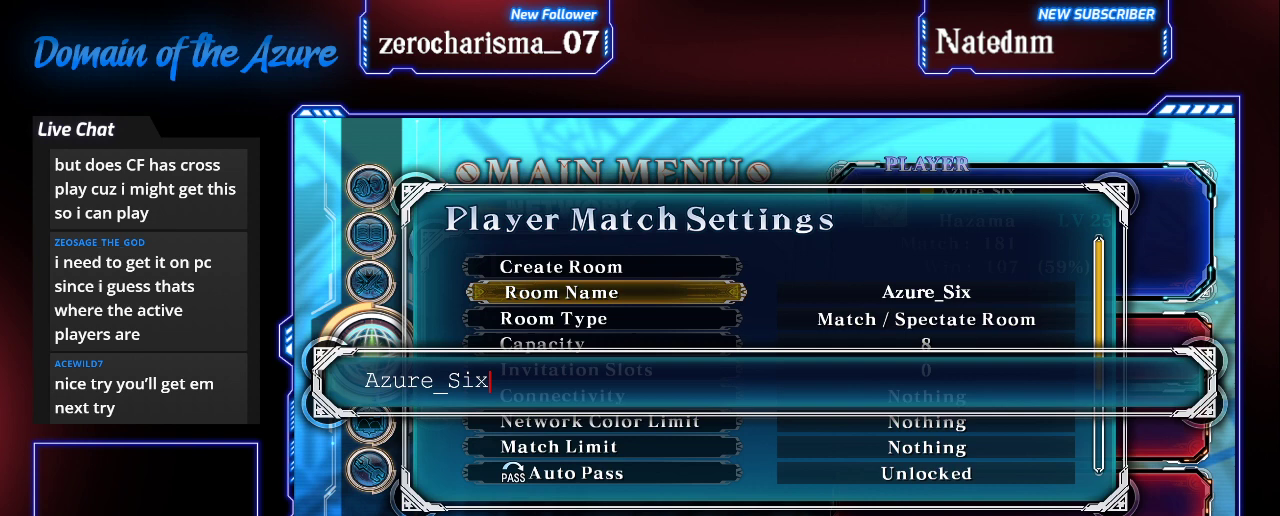
{"buttons": ["SQUARE"], "left_stick": "center"}
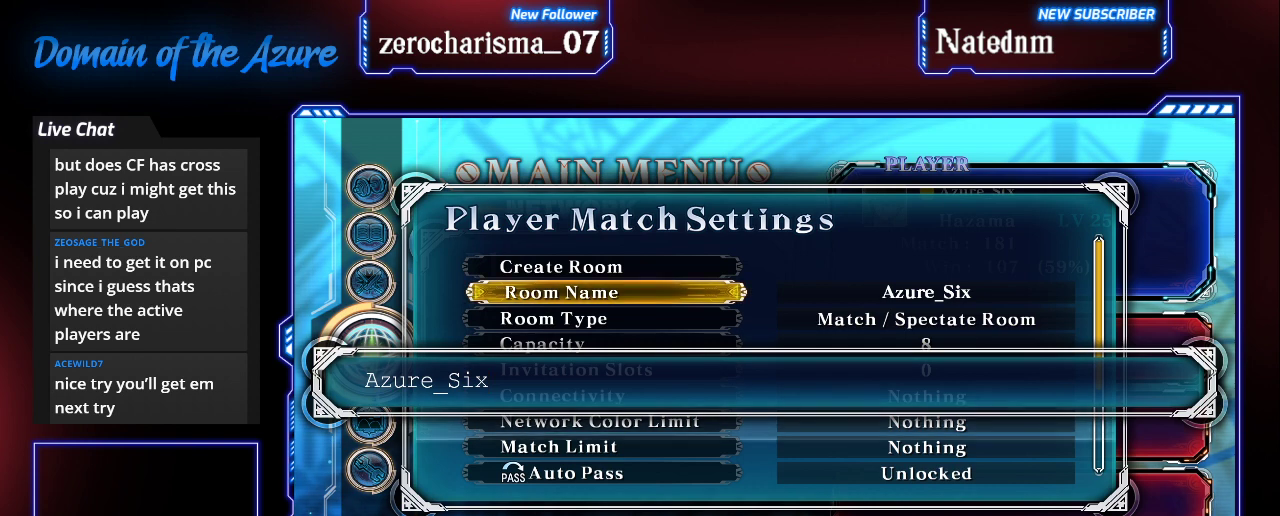
{"buttons": [], "left_stick": "center", "events": [[267, "SQUARE", "up"]]}
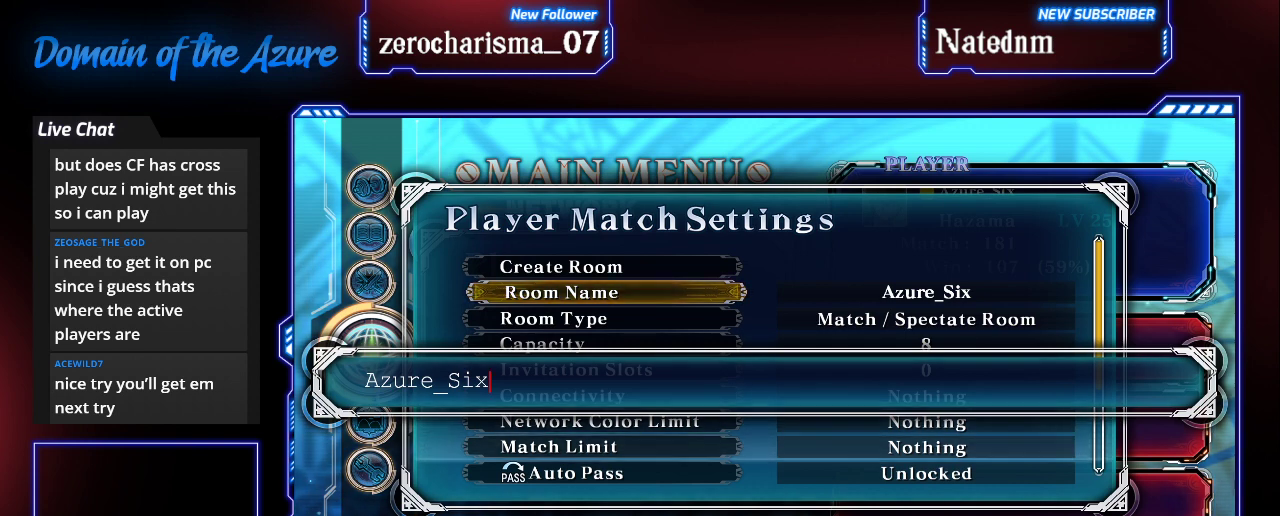
{"buttons": [], "left_stick": "center", "events": []}
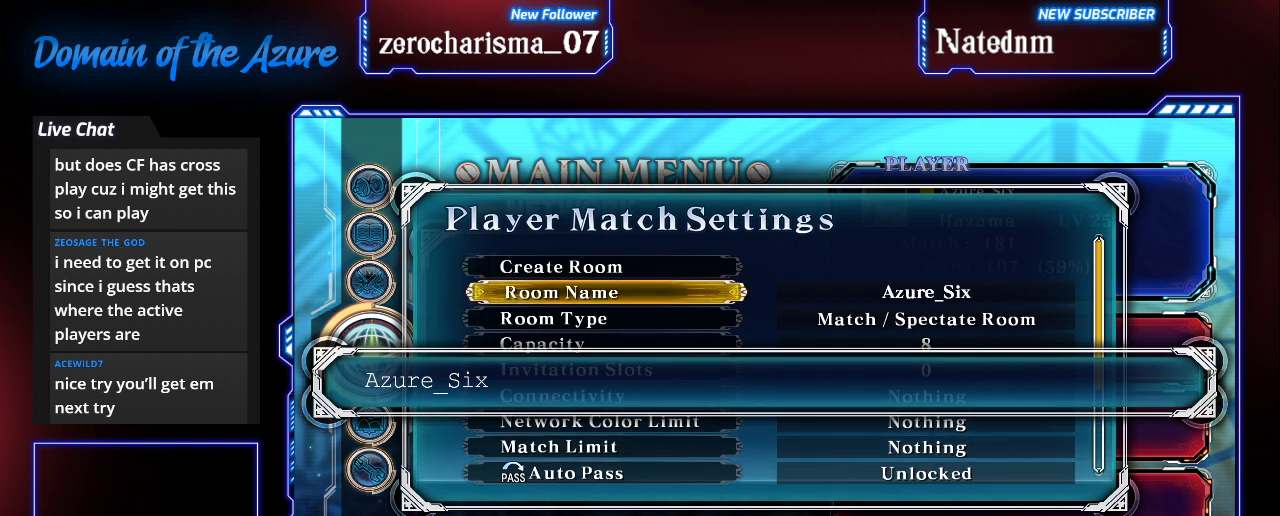
{"buttons": [], "left_stick": "center", "events": []}
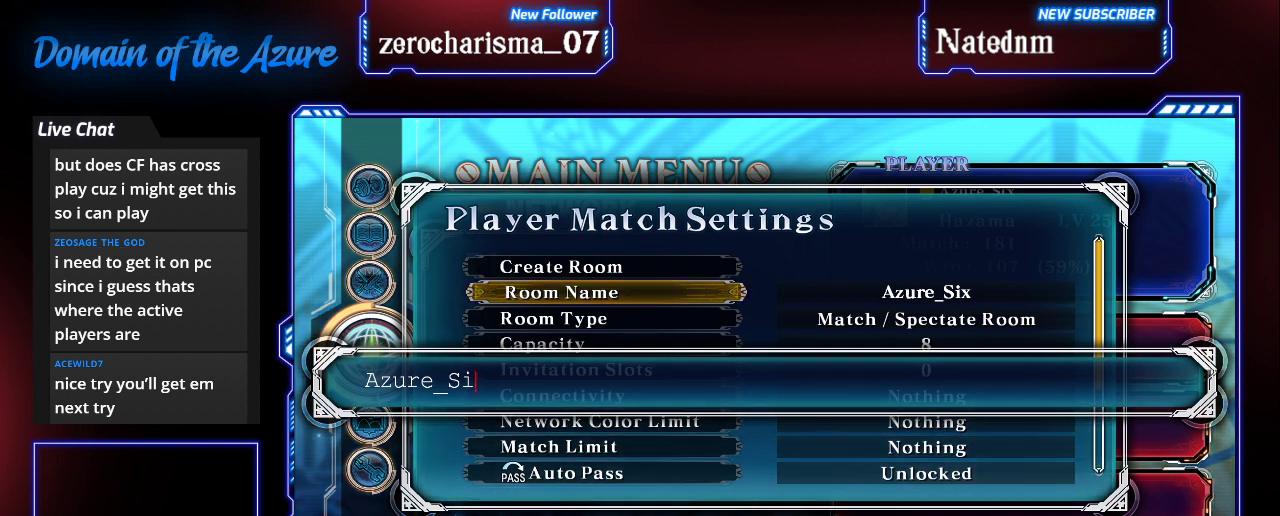
{"buttons": [], "left_stick": "center", "events": []}
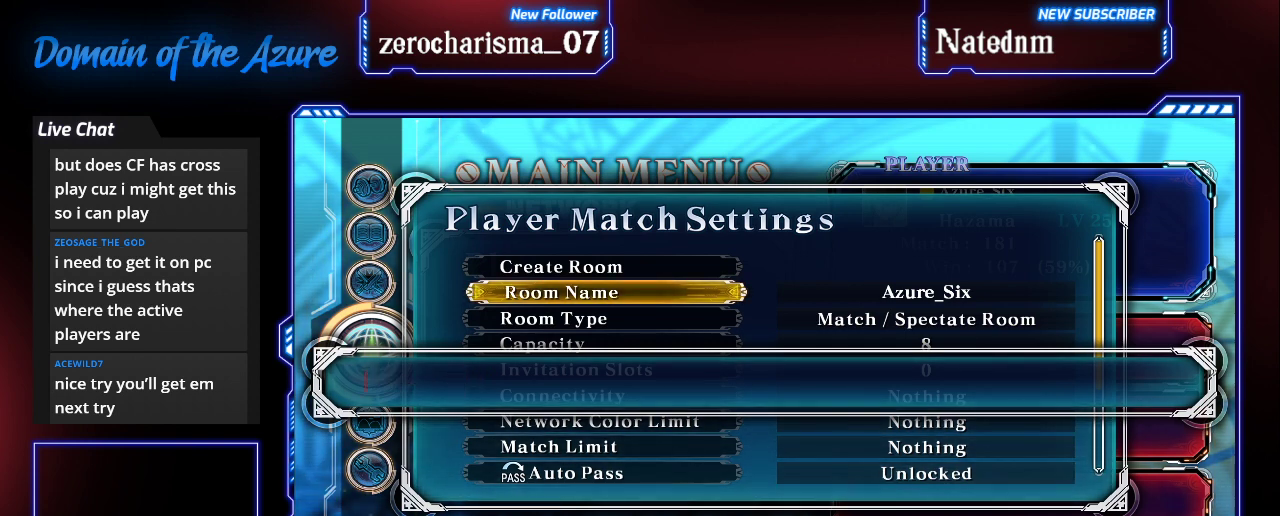
{"buttons": [], "left_stick": "center", "events": []}
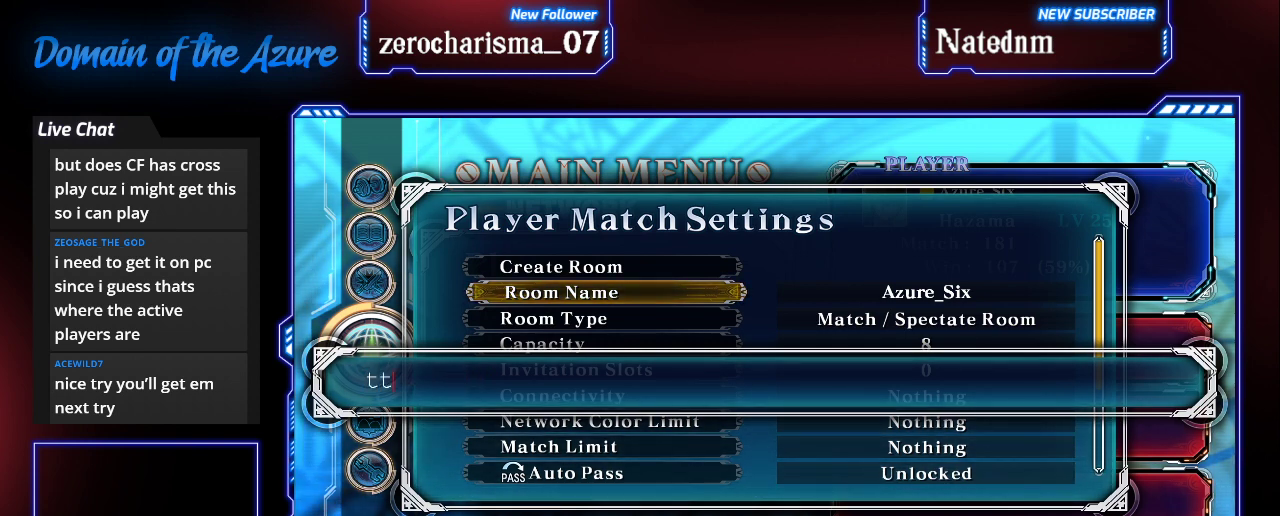
{"buttons": [], "left_stick": "center", "events": []}
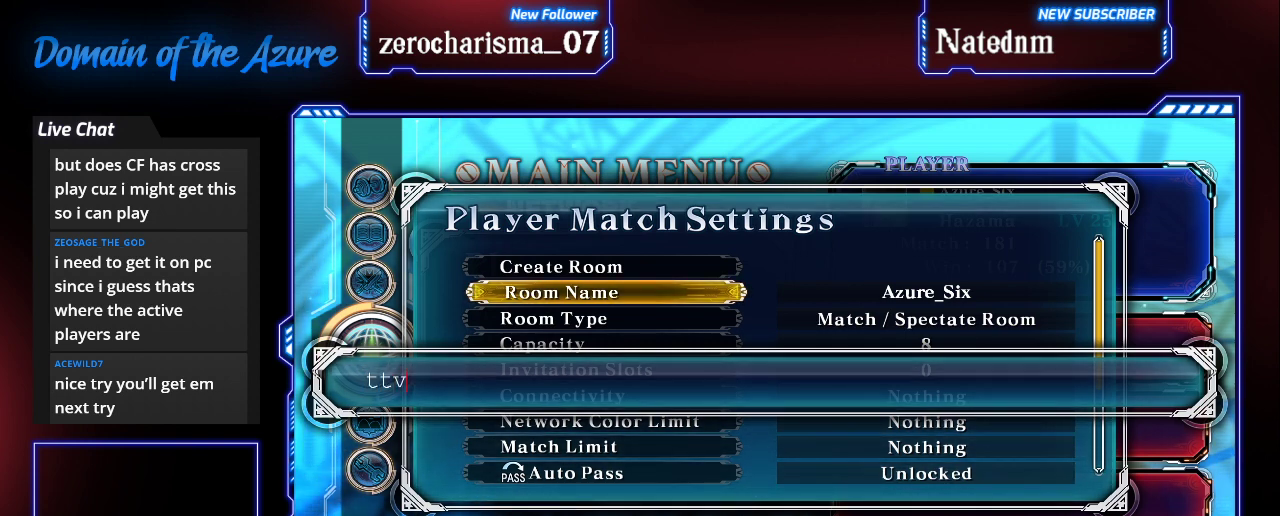
{"buttons": [], "left_stick": "center", "events": []}
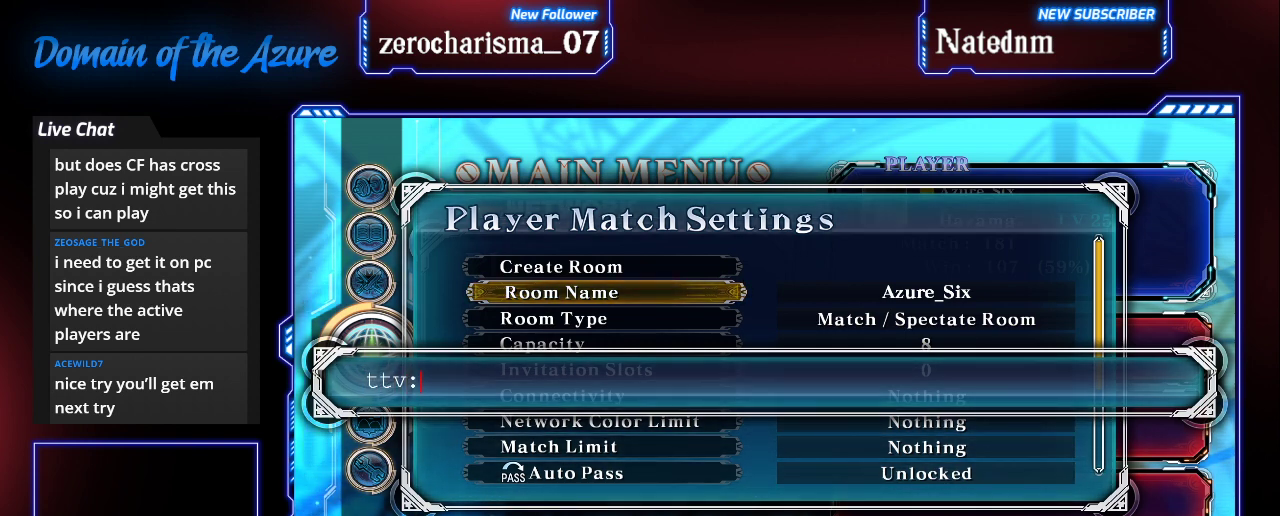
{"buttons": [], "left_stick": "center", "events": []}
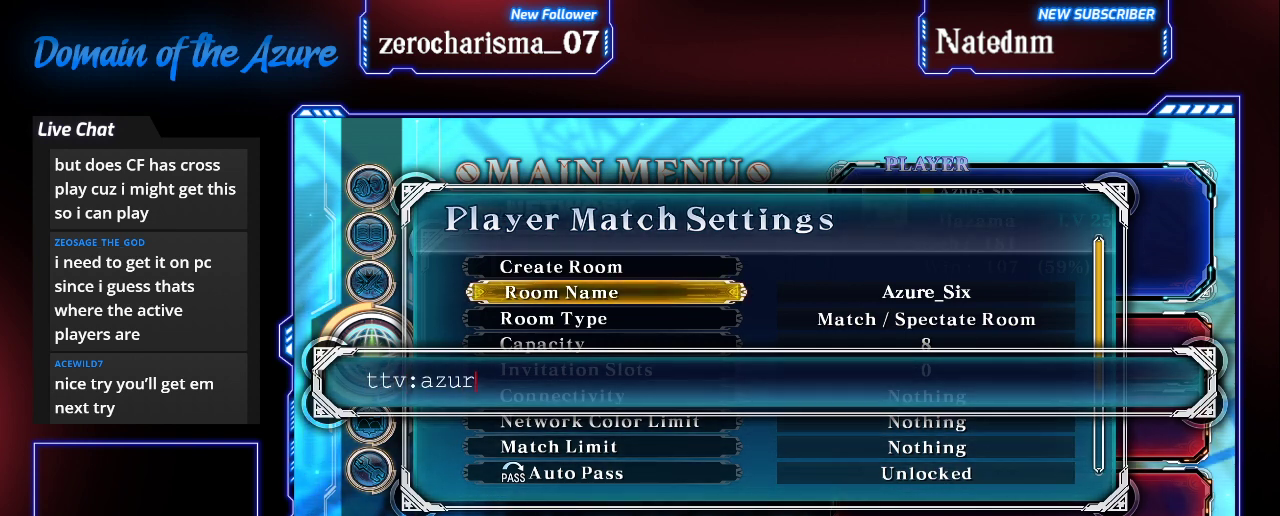
{"buttons": [], "left_stick": "center", "events": []}
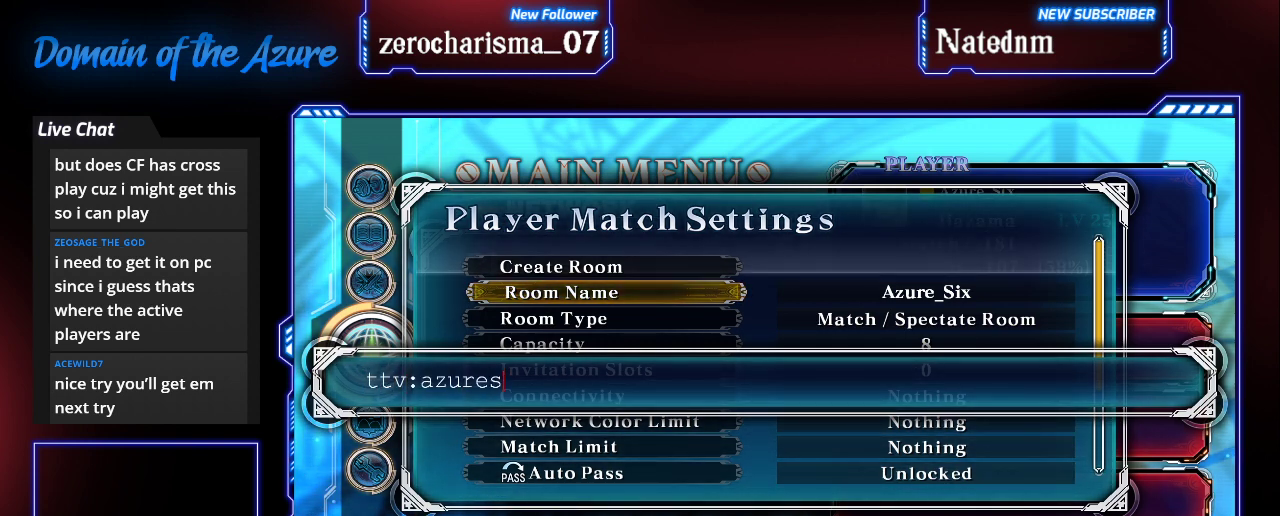
{"buttons": [], "left_stick": "center", "events": []}
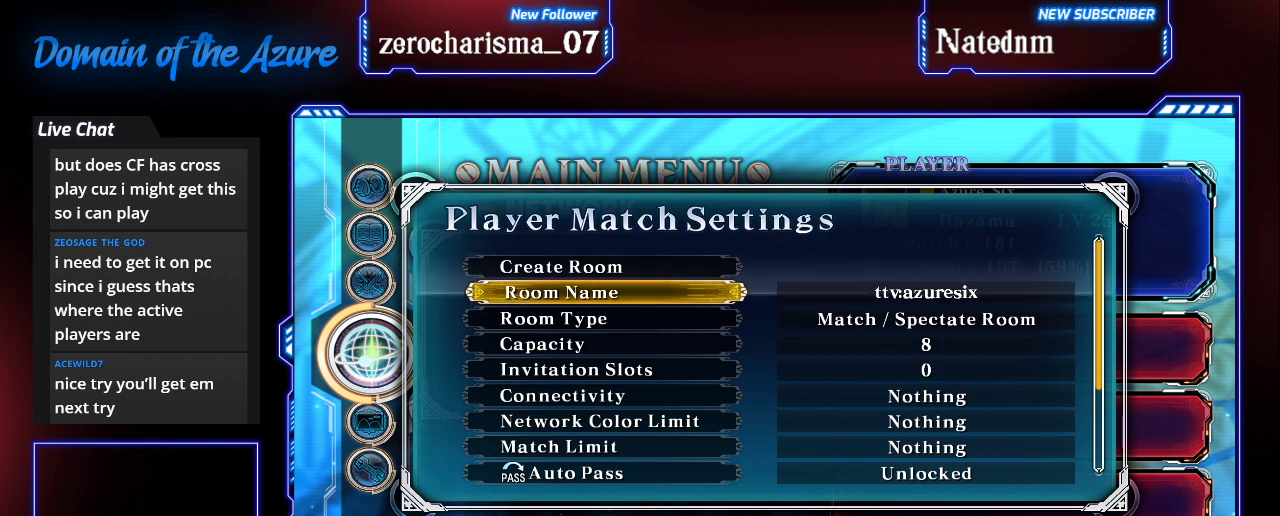
{"buttons": [], "left_stick": "center", "events": []}
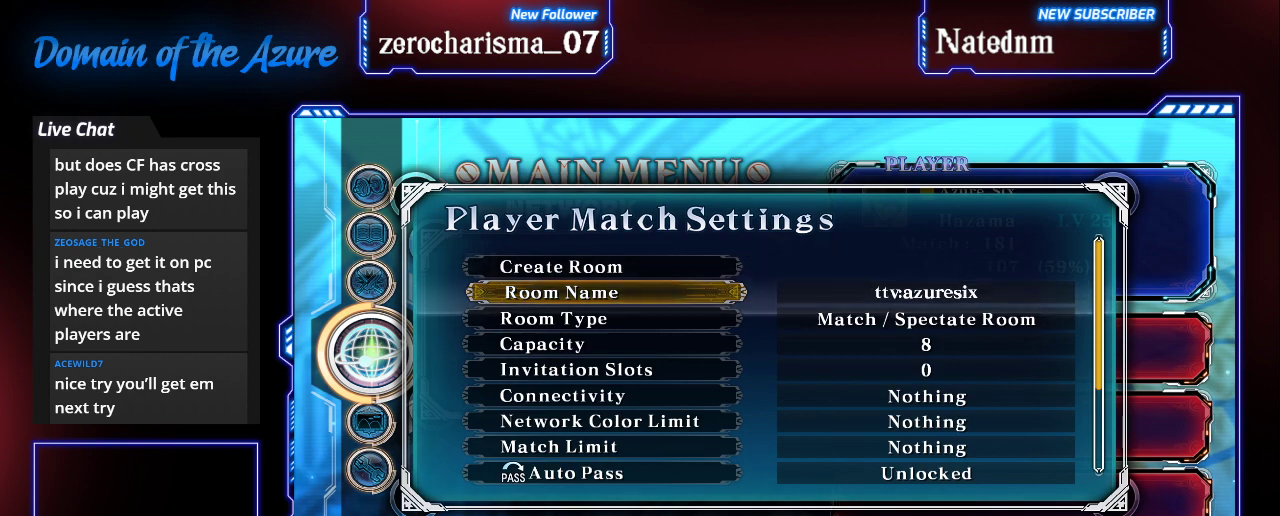
{"buttons": [], "left_stick": "up", "events": [[500, "left_stick", "up"]]}
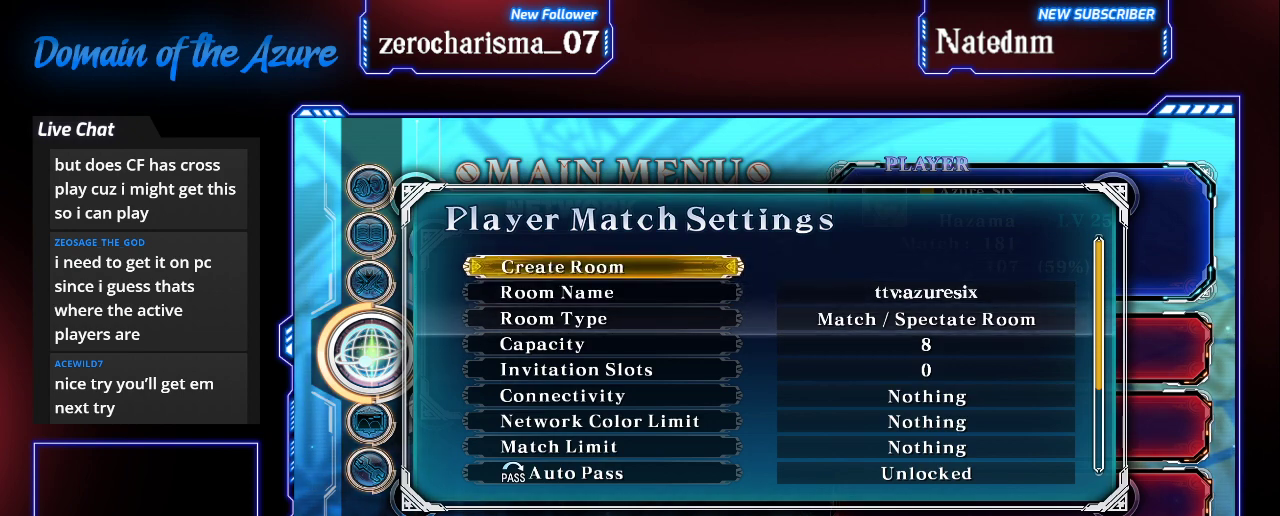
{"buttons": [], "left_stick": "center", "events": [[100, "left_stick", "center"], [333, "CROSS", "down"], [400, "CROSS", "up"]]}
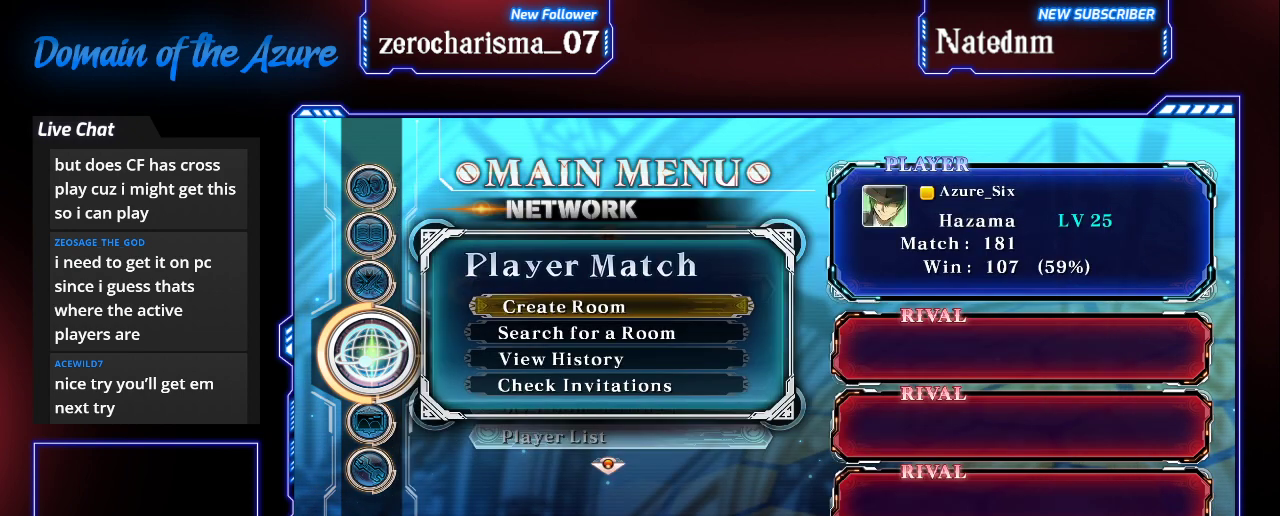
{"buttons": [], "left_stick": "center", "events": []}
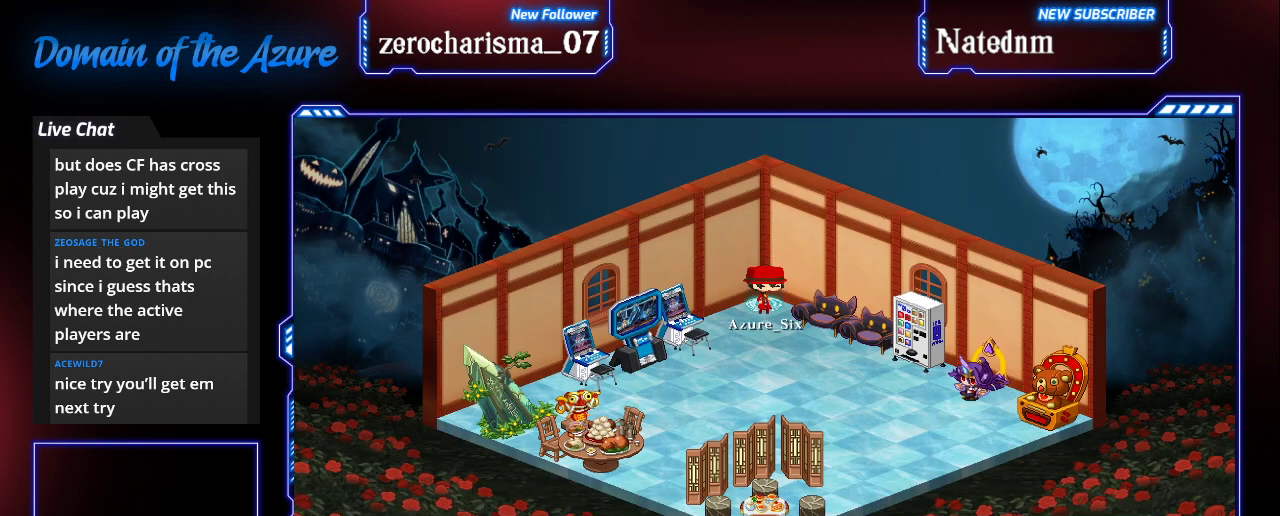
{"buttons": [], "left_stick": "left", "events": [[500, "left_stick", "left"]]}
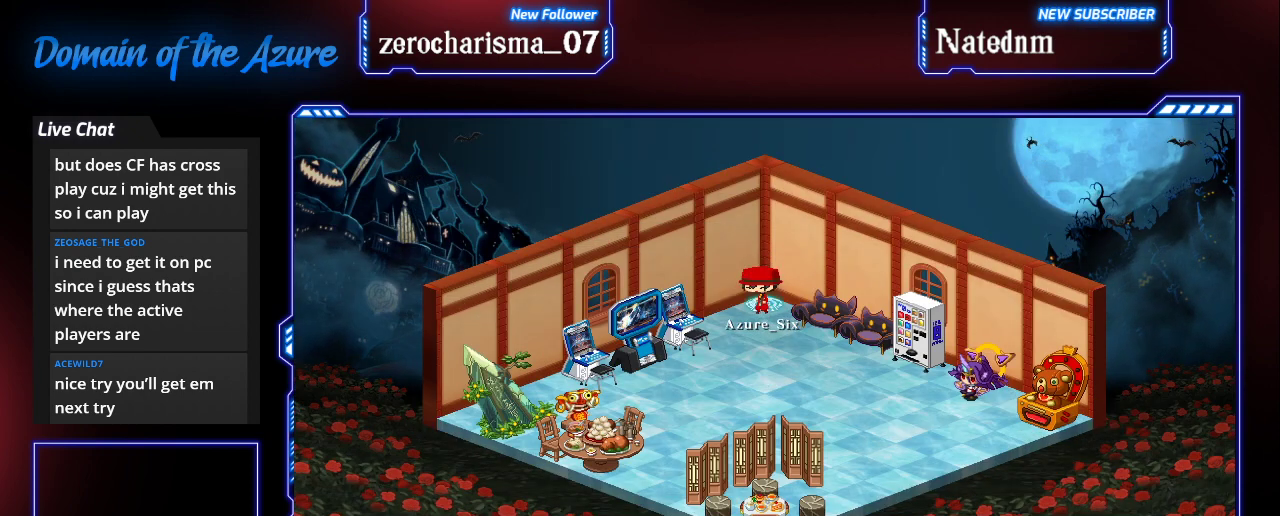
{"buttons": [], "left_stick": "right", "events": [[33, "left_stick", "down-left"], [300, "left_stick", "down"], [467, "left_stick", "right"]]}
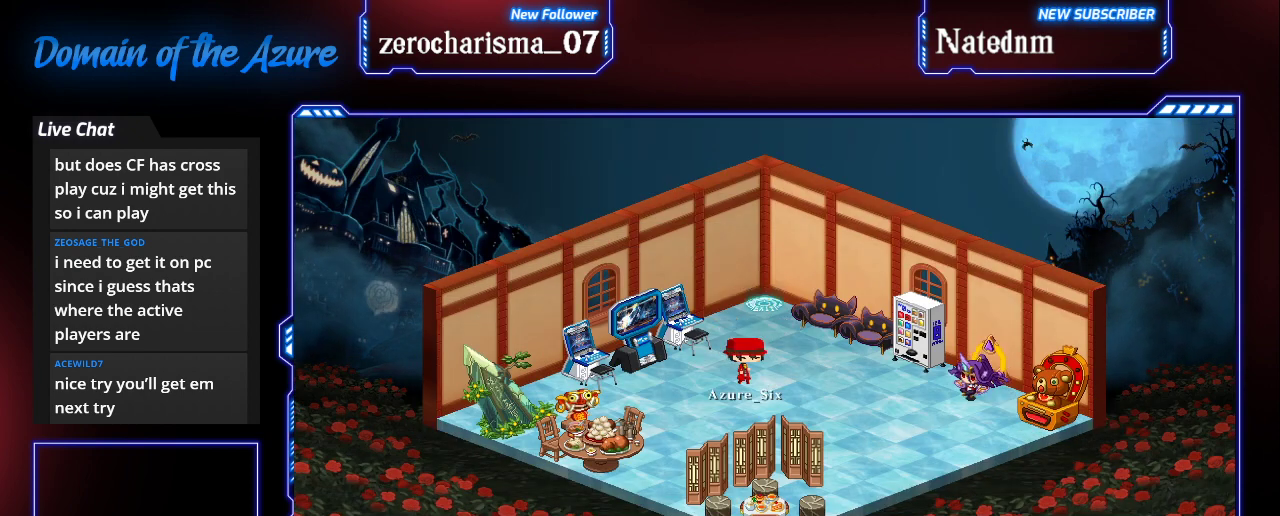
{"buttons": [], "left_stick": "down", "events": [[133, "left_stick", "center"], [367, "left_stick", "down"]]}
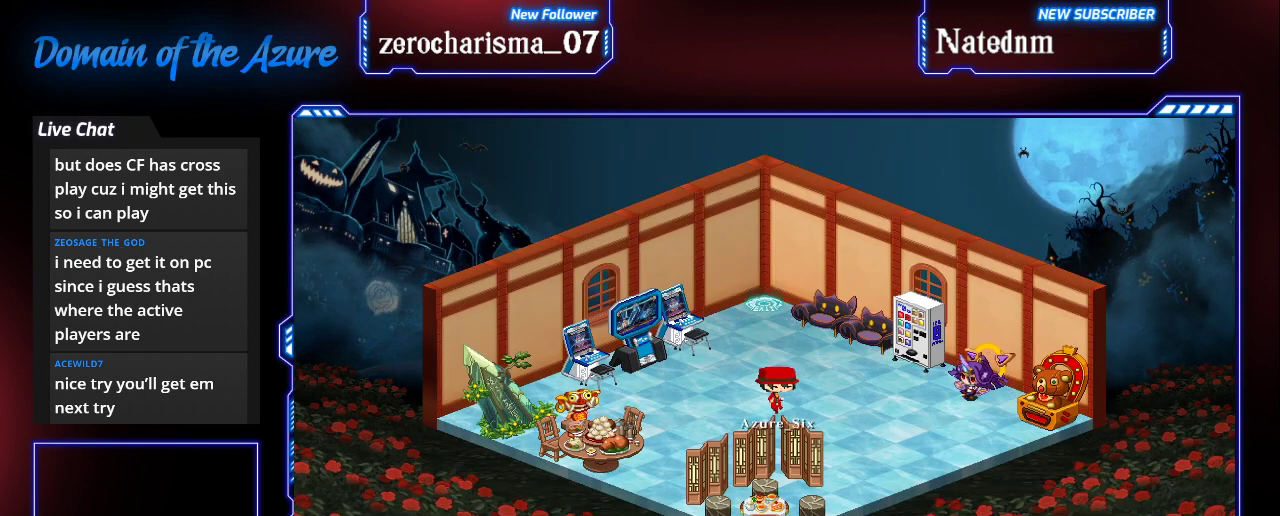
{"buttons": [], "left_stick": "center", "events": [[100, "left_stick", "left"], [167, "left_stick", "center"]]}